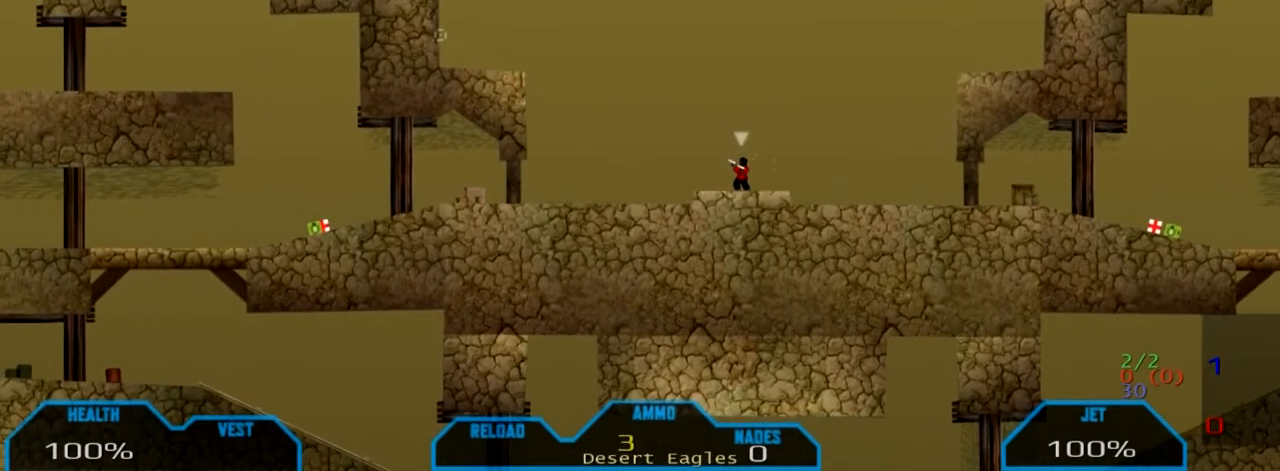
Gameplay with keyboard and mouse; each line is a JSON object with the keys and mouse buttons held at the frame after it. "events" lists presses ("down") and releases ("up") of "1", "2", "3", "4", "5", "a", "alt", "c", "ctrl", "d", "e", "f", "g", "q", "r", "s", "shift", "space", "t", "tab", "v", "w", "x", "z", "mouse_left", "mouse_middle", "mouse_right", "mouse_mb4", "mouse_mb5", "mouse_wheel_up" and "mouse_wheel_down" between this image and that frame as [ms after this image, input, new state], when the widget could be followed in between. "mouse_left", "mouse_middle", "mouse_right", "mouse_mb4", "mouse_mb5", "mouse_wheel_up", "mouse_wheel_down" = the "left", "middle", "right", "mb4", "mb5", "wheel_up", "wheel_down" buttons of the "mouse" list. No other keys are recorded. Not read: mouse_move.
{"keys": [], "mouse": [], "events": []}
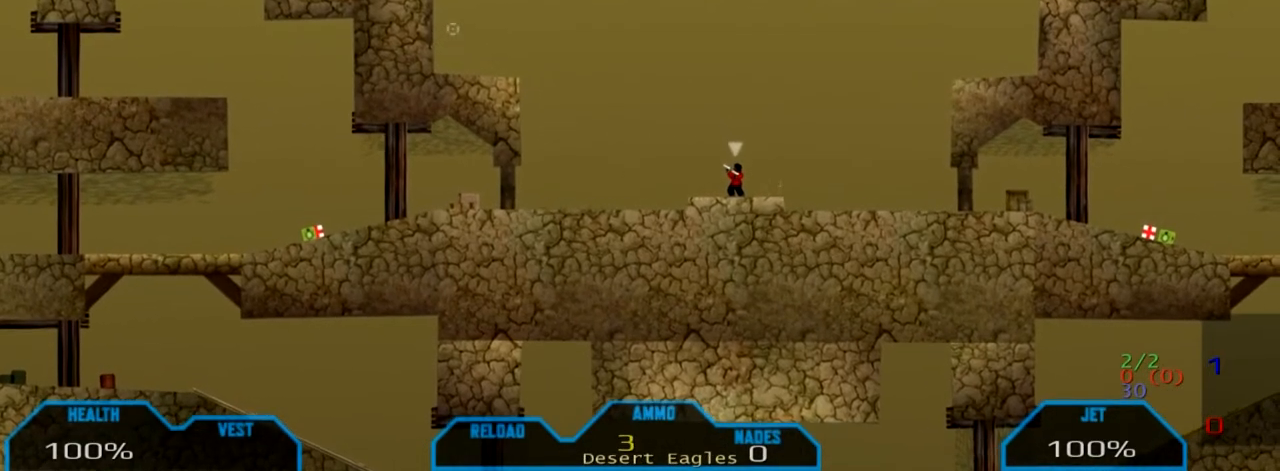
{"keys": [], "mouse": [], "events": []}
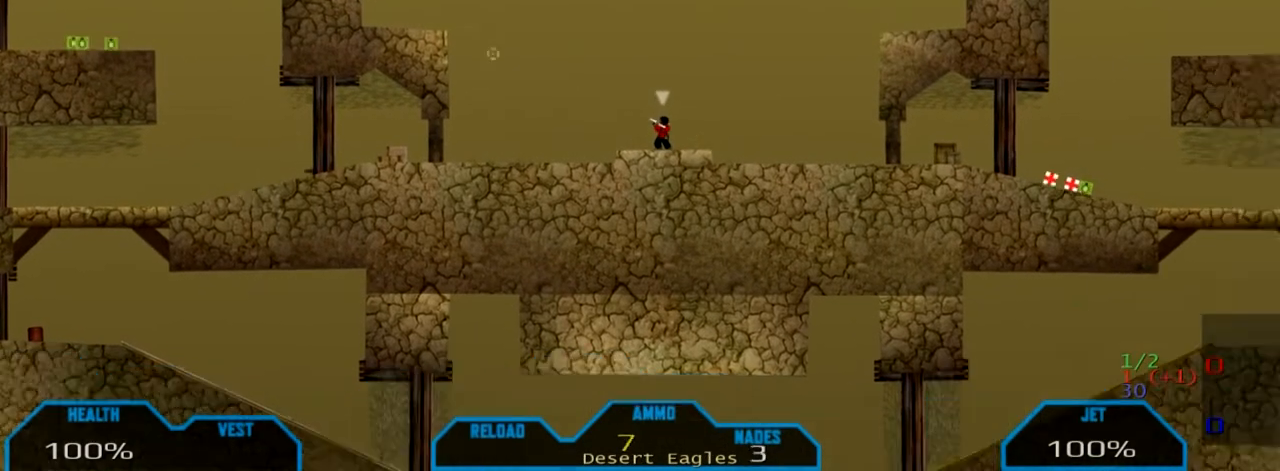
{"keys": [], "mouse": [], "events": []}
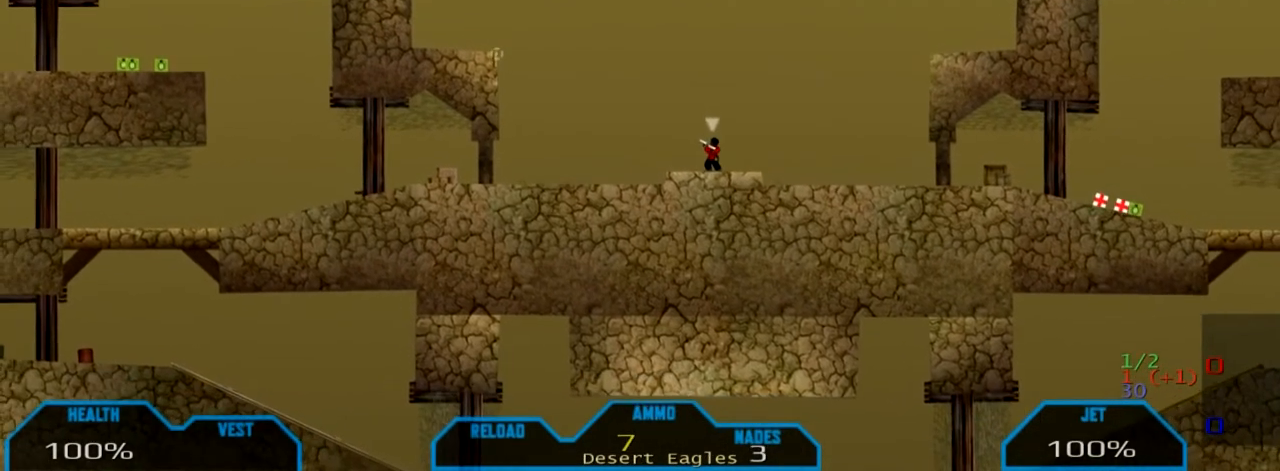
{"keys": [], "mouse": [], "events": []}
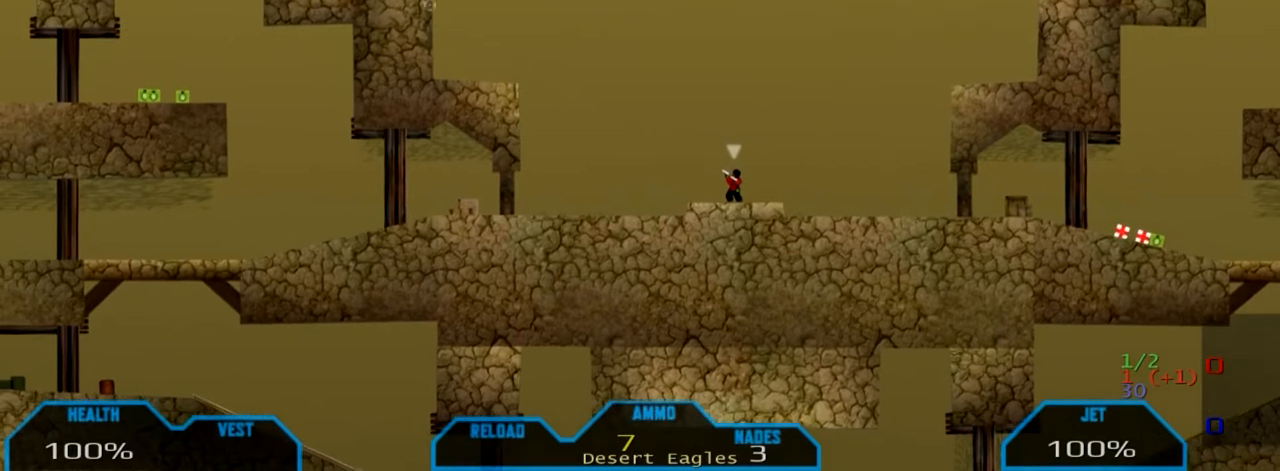
{"keys": [], "mouse": [], "events": []}
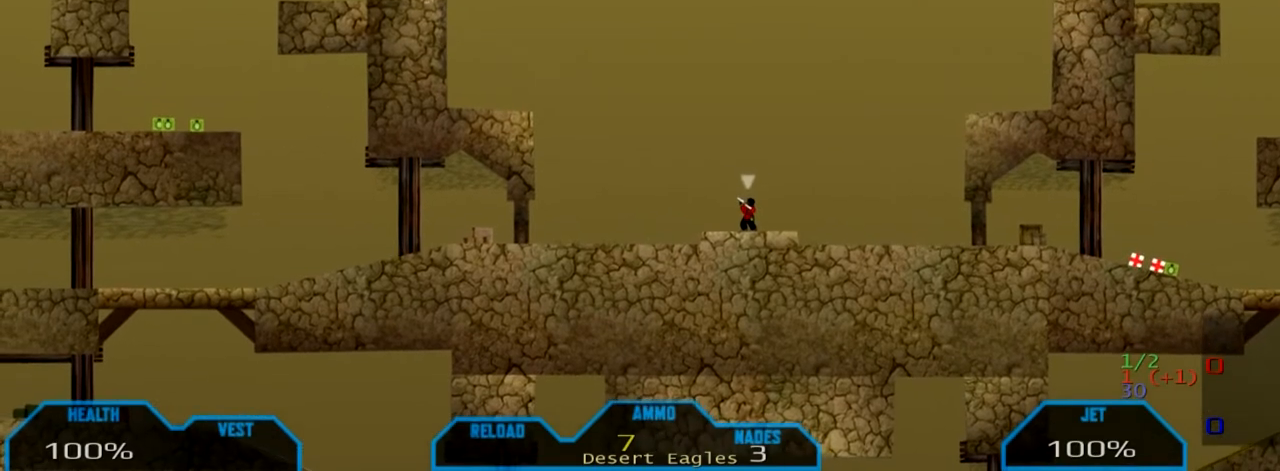
{"keys": [], "mouse": [], "events": []}
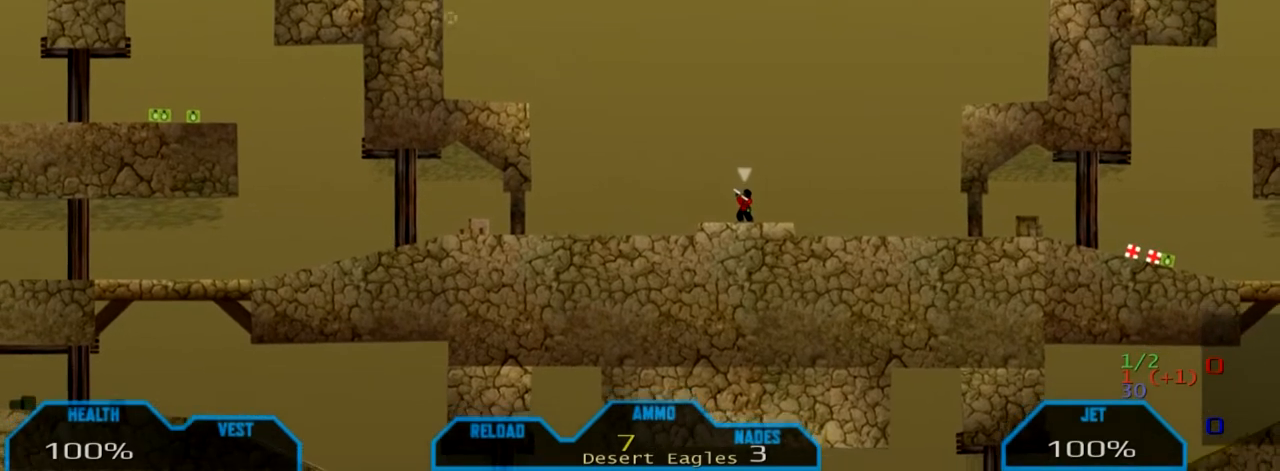
{"keys": ["f"], "mouse": [], "events": [[500, "f", "down"]]}
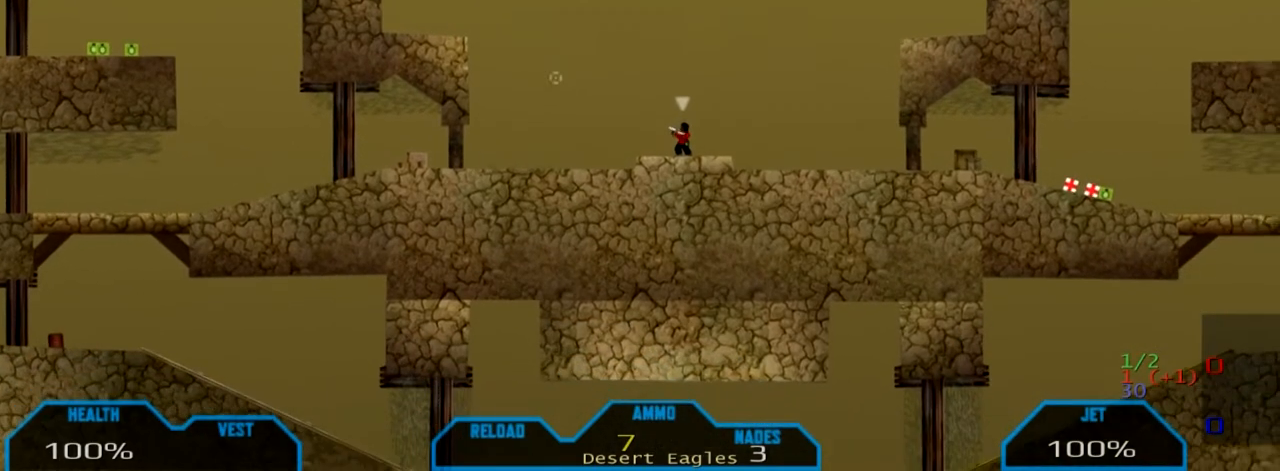
{"keys": [], "mouse": [], "events": [[501, "f", "up"]]}
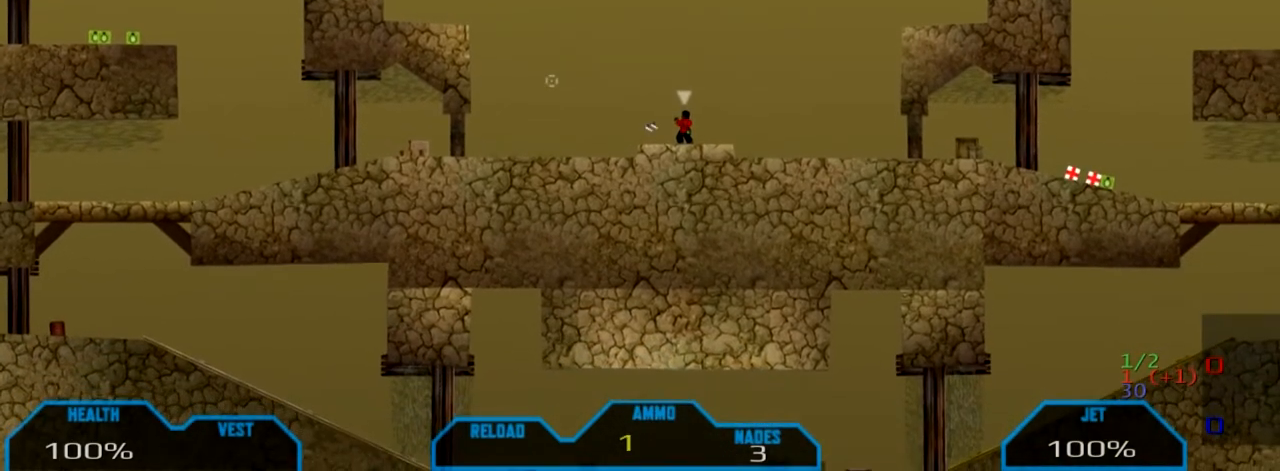
{"keys": [], "mouse": [], "events": []}
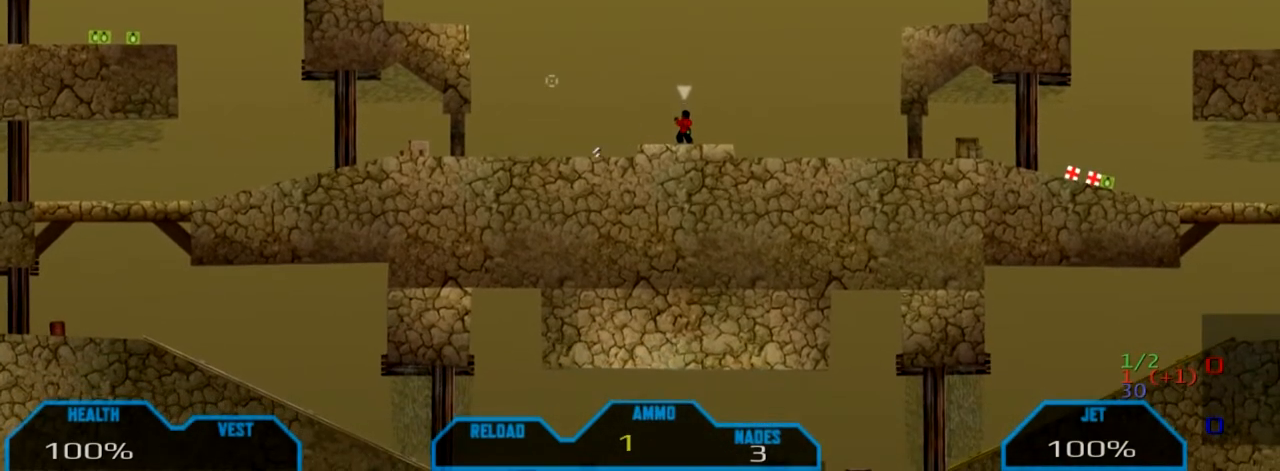
{"keys": [], "mouse": [], "events": [[167, "q", "down"], [401, "q", "up"]]}
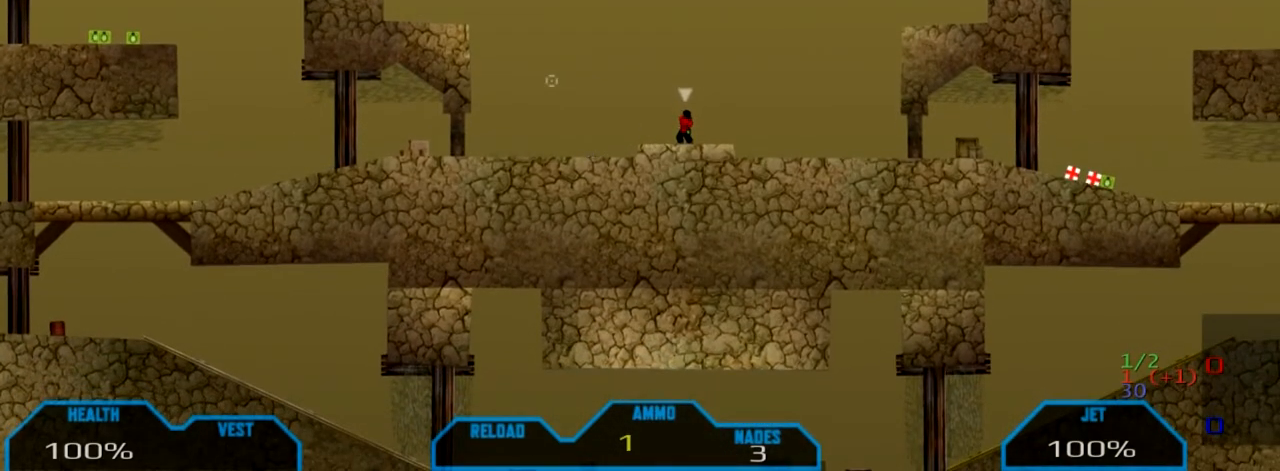
{"keys": [], "mouse": ["left"], "events": [[500, "mouse_left", "down"]]}
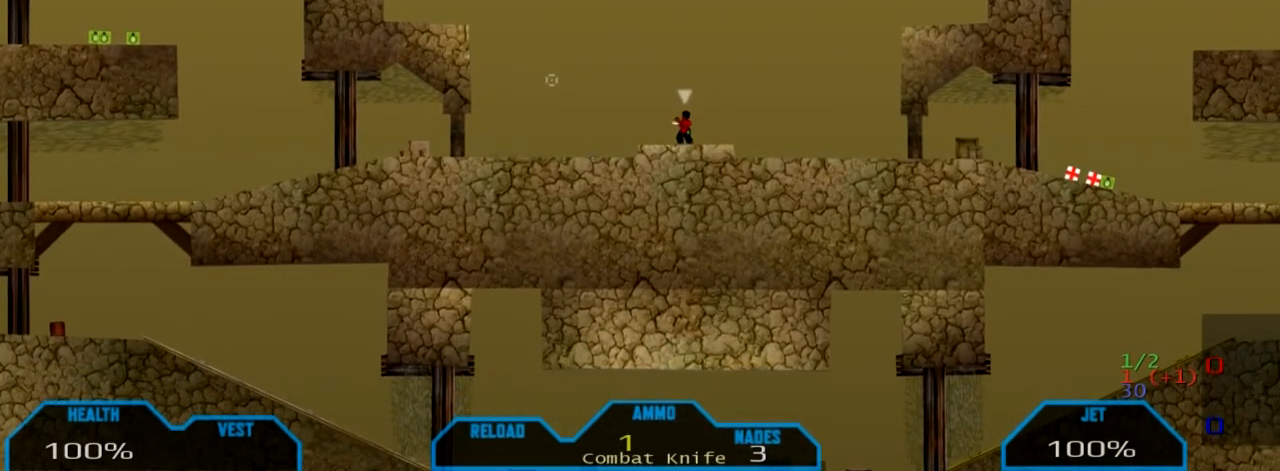
{"keys": [], "mouse": ["left"], "events": []}
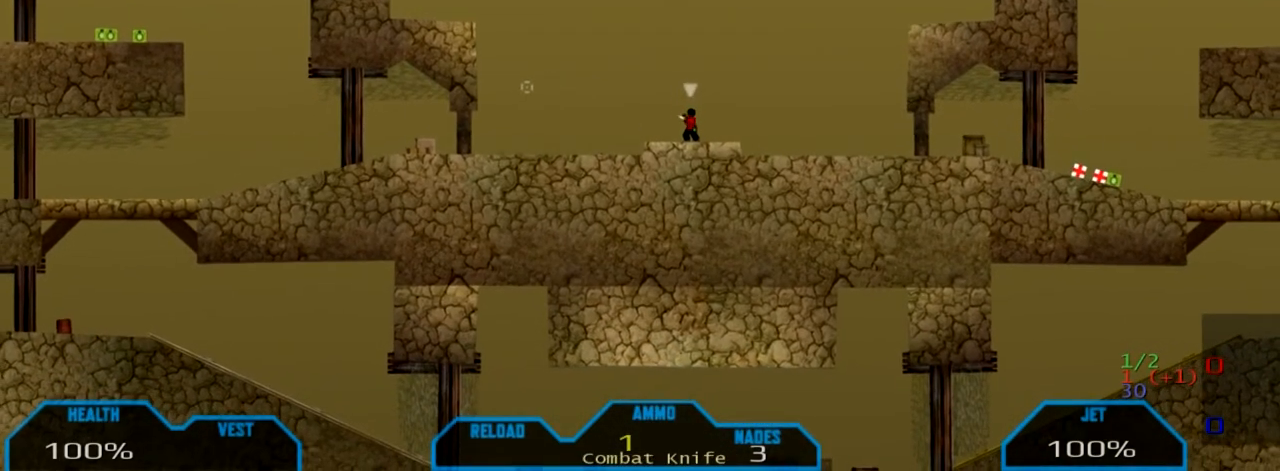
{"keys": [], "mouse": ["left"], "events": [[167, "mouse_left", "up"], [500, "mouse_left", "down"]]}
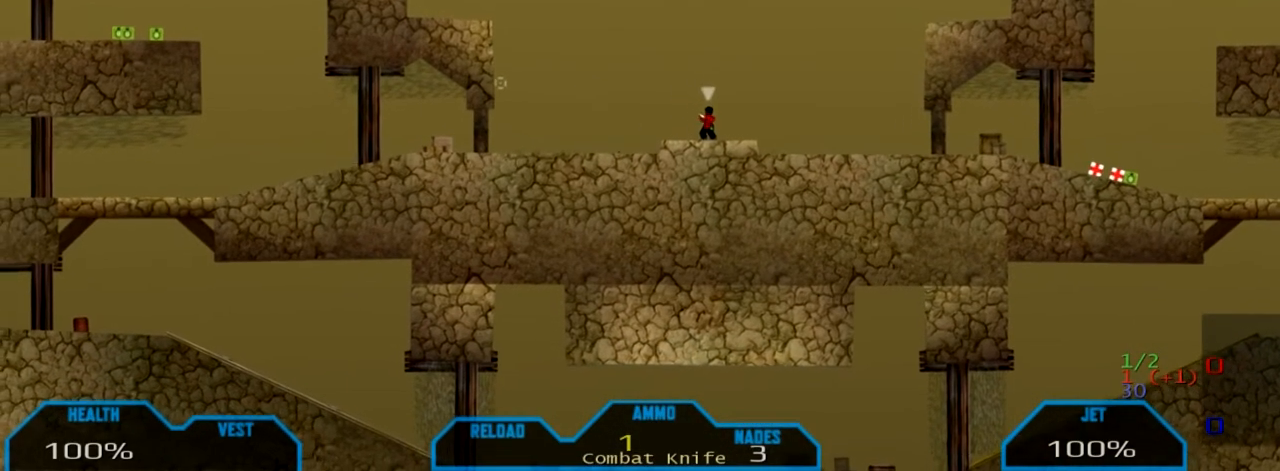
{"keys": ["f"], "mouse": [], "events": [[167, "mouse_left", "up"], [401, "f", "down"]]}
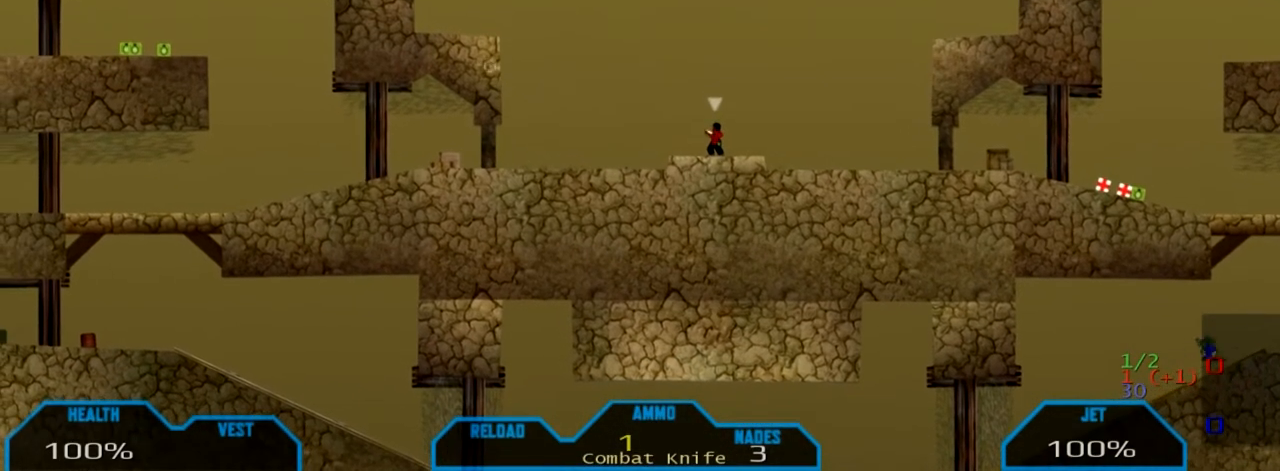
{"keys": ["f"], "mouse": [], "events": []}
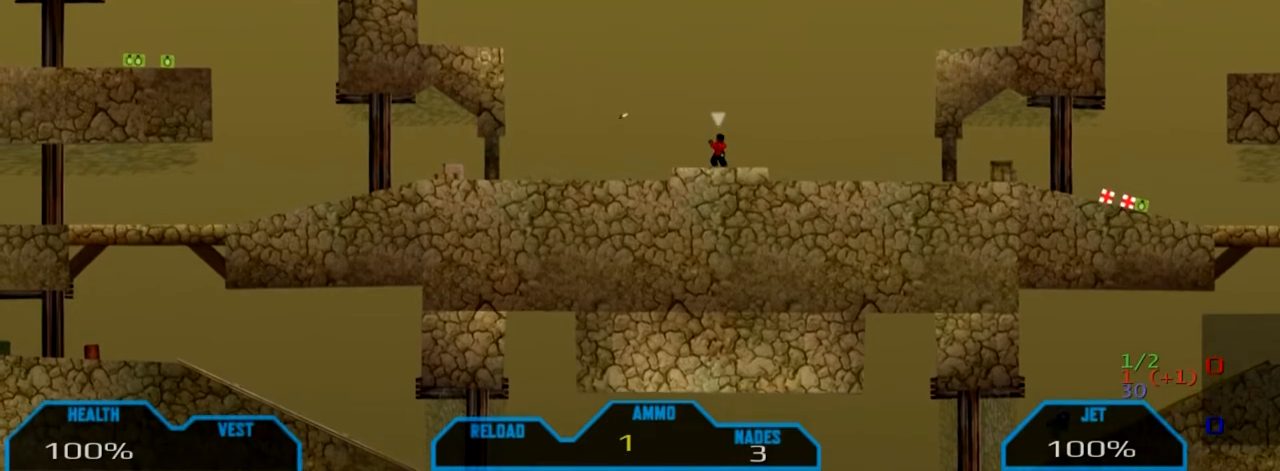
{"keys": [], "mouse": [], "events": [[100, "f", "up"]]}
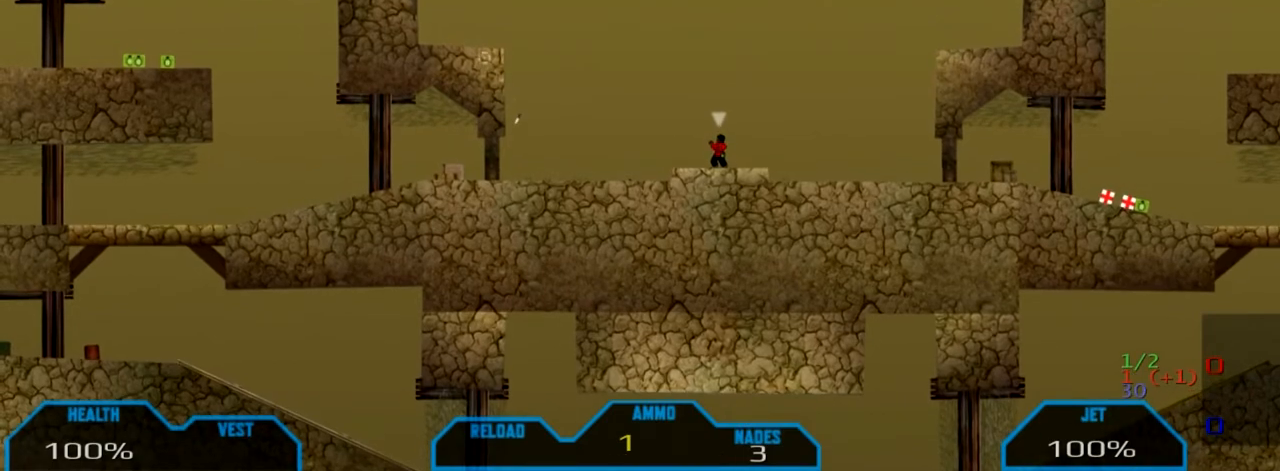
{"keys": ["a"], "mouse": [], "events": [[66, "a", "down"], [233, "w", "down"], [400, "w", "up"]]}
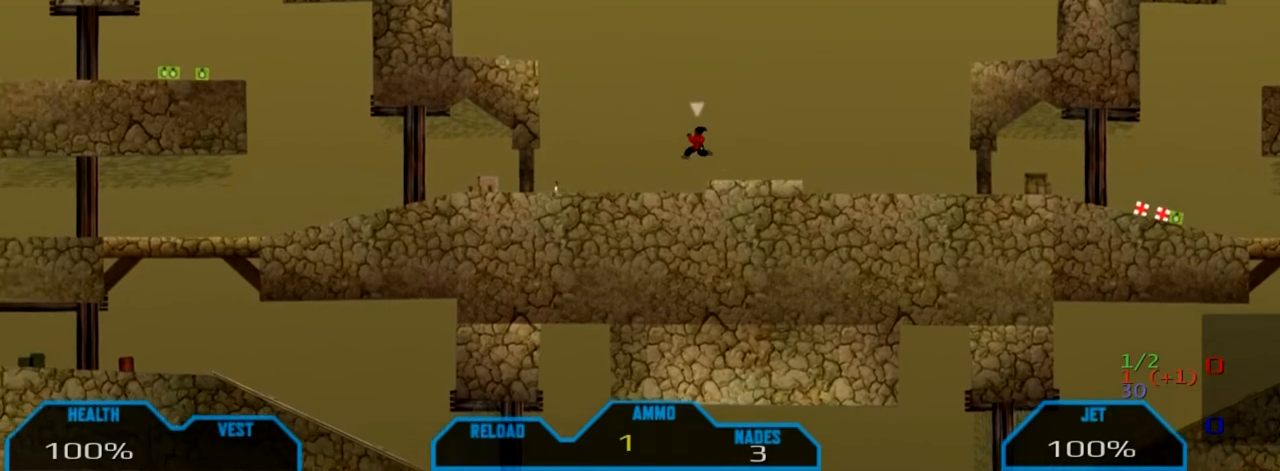
{"keys": [], "mouse": [], "events": [[267, "a", "up"]]}
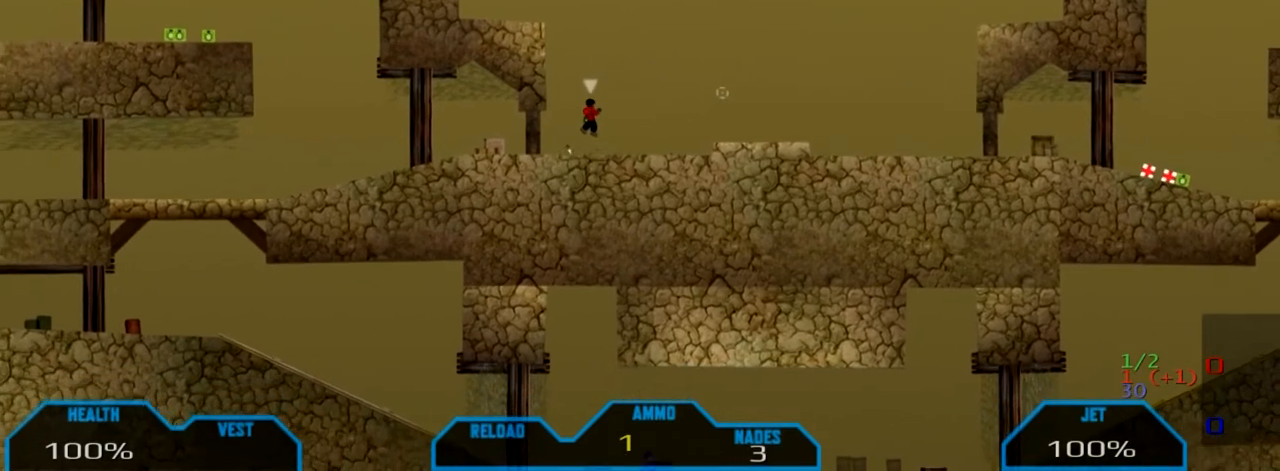
{"keys": ["f"], "mouse": [], "events": [[167, "f", "down"]]}
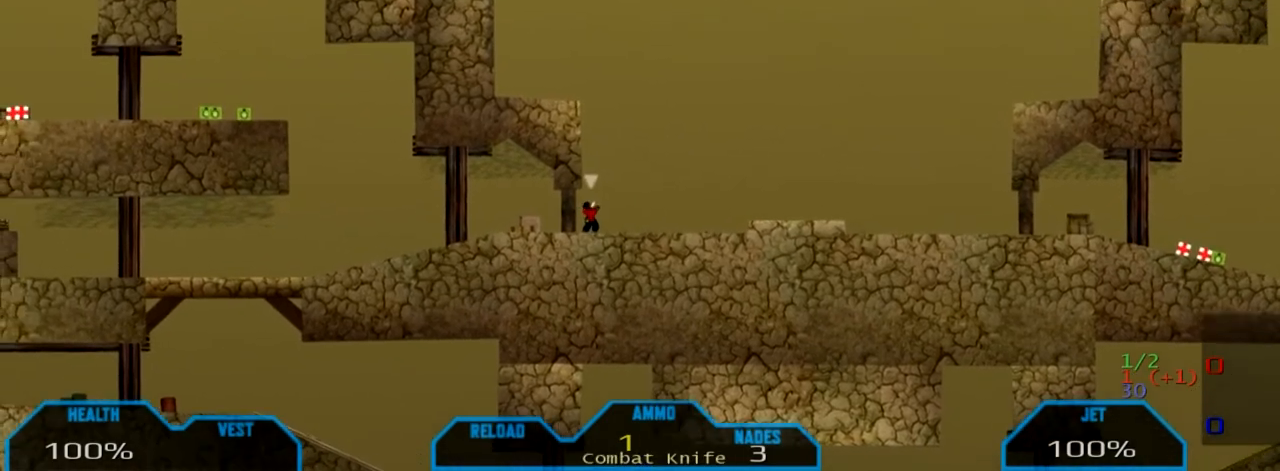
{"keys": ["d"], "mouse": [], "events": [[234, "f", "up"], [367, "d", "down"]]}
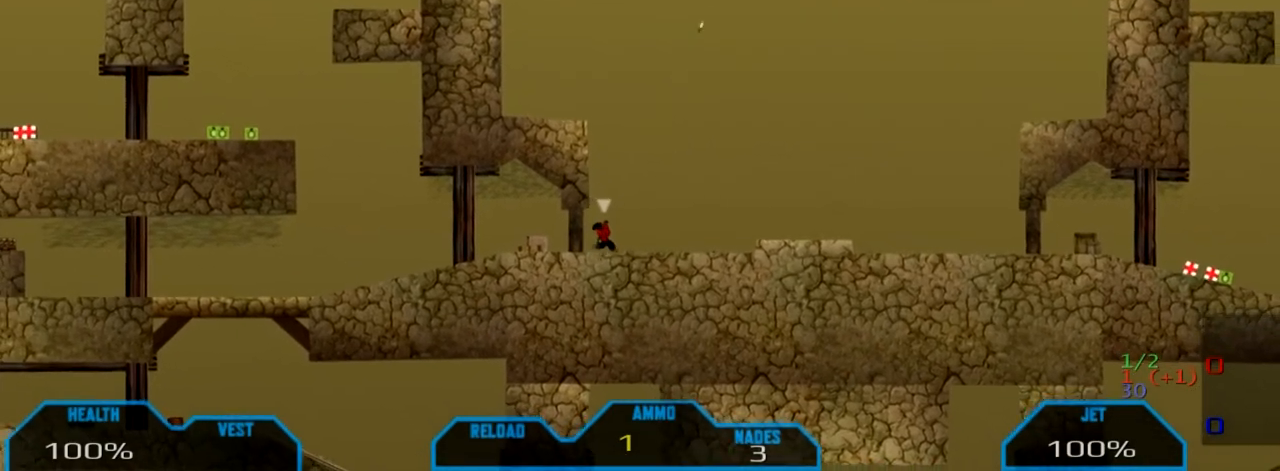
{"keys": ["d"], "mouse": [], "events": []}
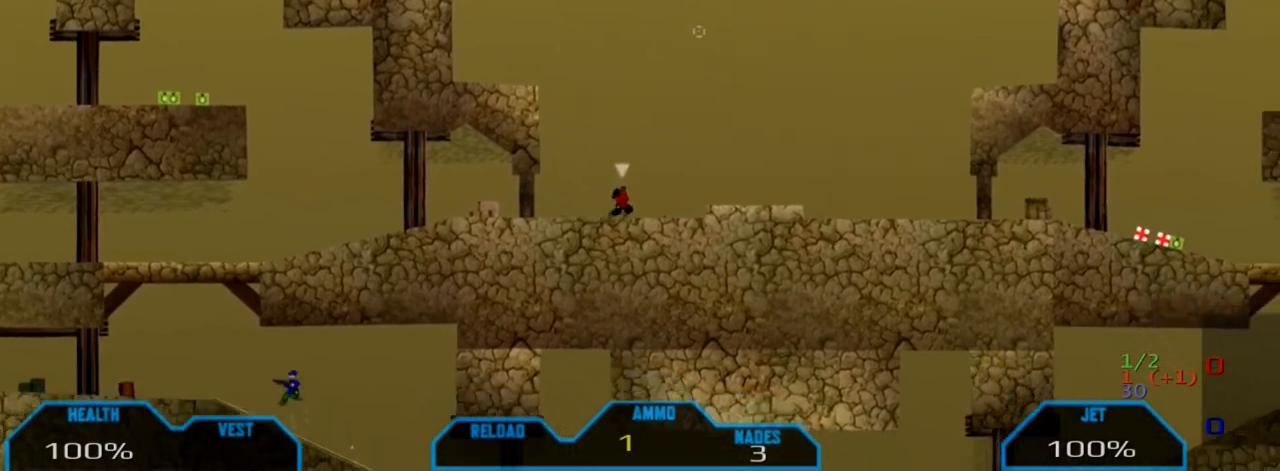
{"keys": [], "mouse": [], "events": [[234, "d", "up"]]}
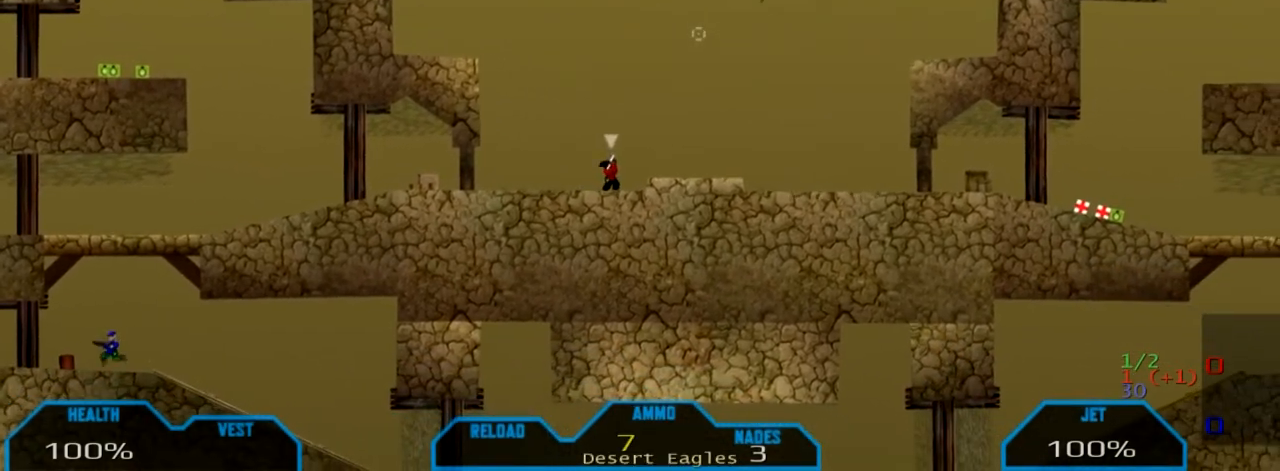
{"keys": ["d"], "mouse": [], "events": [[33, "d", "down"], [66, "w", "down"], [200, "q", "down"], [267, "w", "up"], [400, "q", "up"]]}
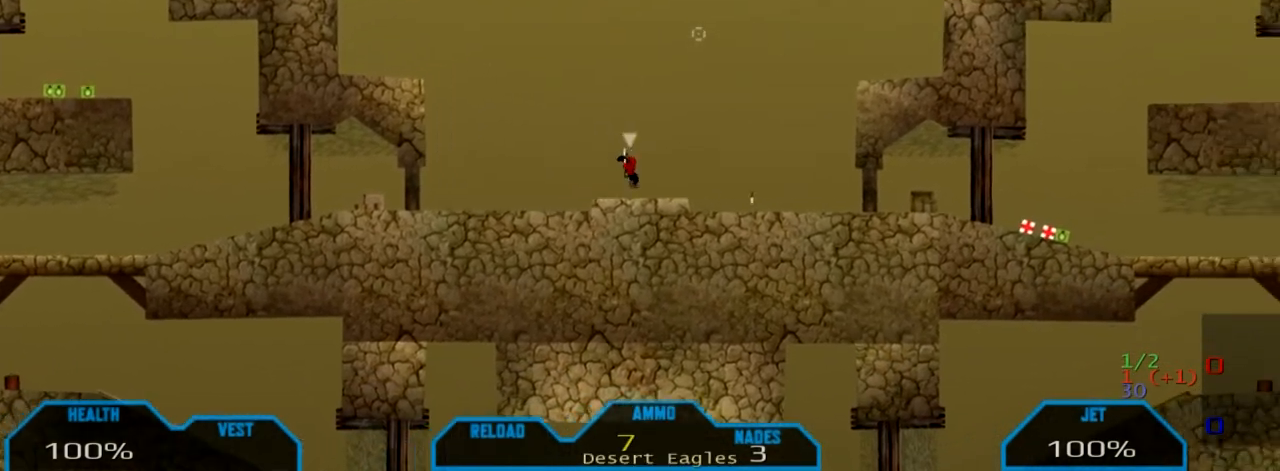
{"keys": [], "mouse": [], "events": [[467, "d", "up"]]}
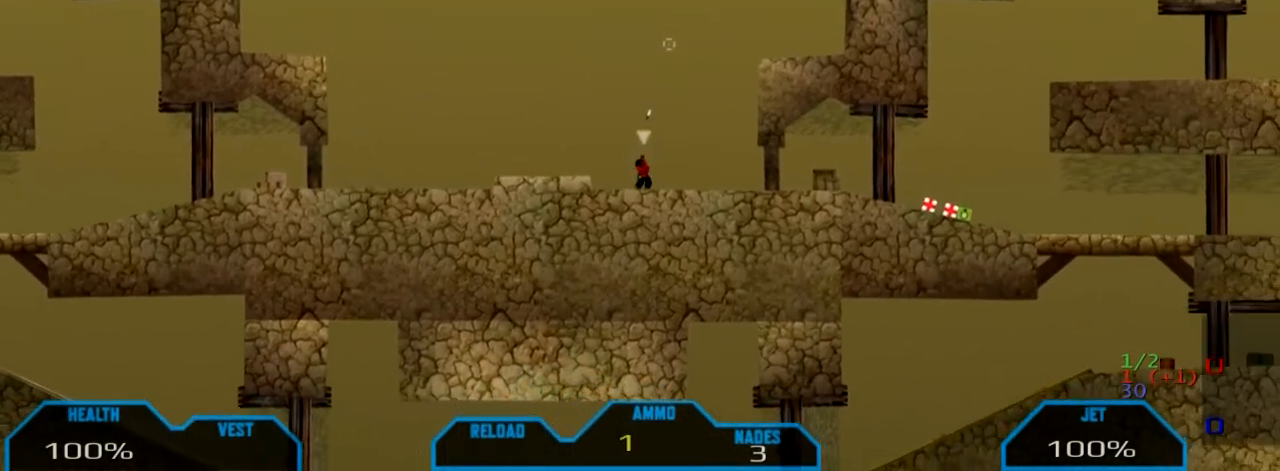
{"keys": [], "mouse": [], "events": [[100, "a", "down"], [233, "a", "up"]]}
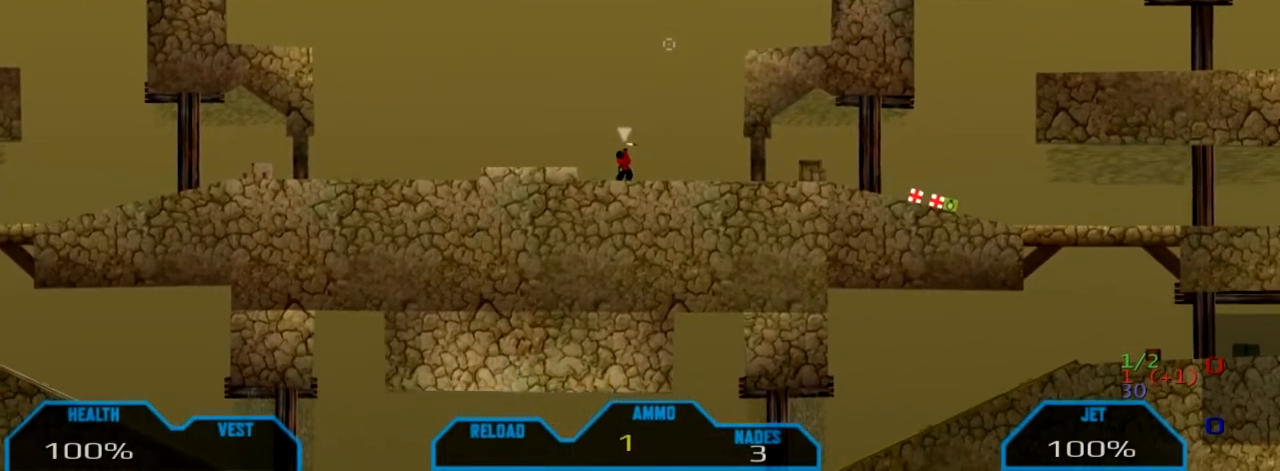
{"keys": [], "mouse": [], "events": []}
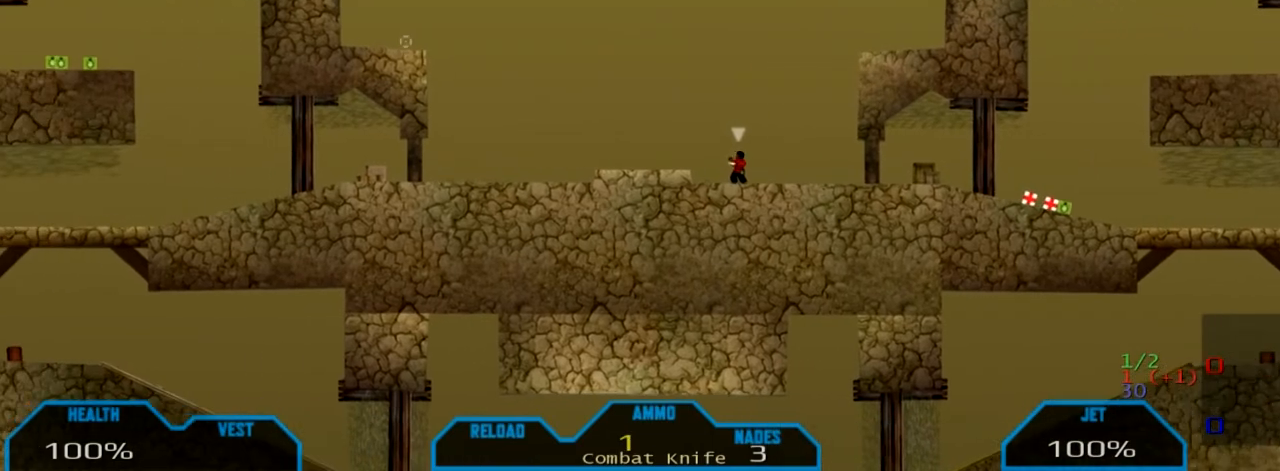
{"keys": [], "mouse": ["left"], "events": [[100, "mouse_left", "down"]]}
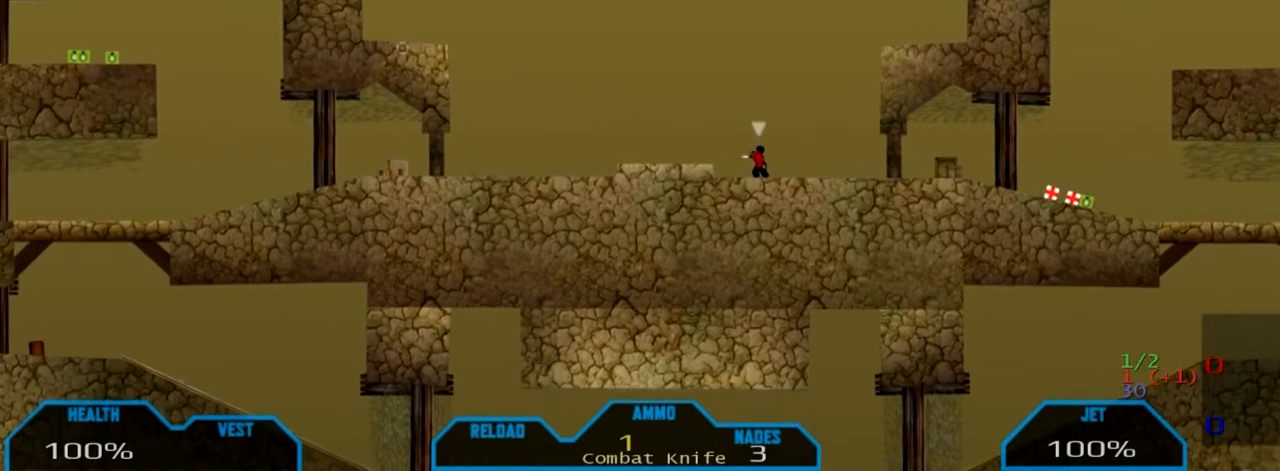
{"keys": [], "mouse": [], "events": [[200, "mouse_left", "up"]]}
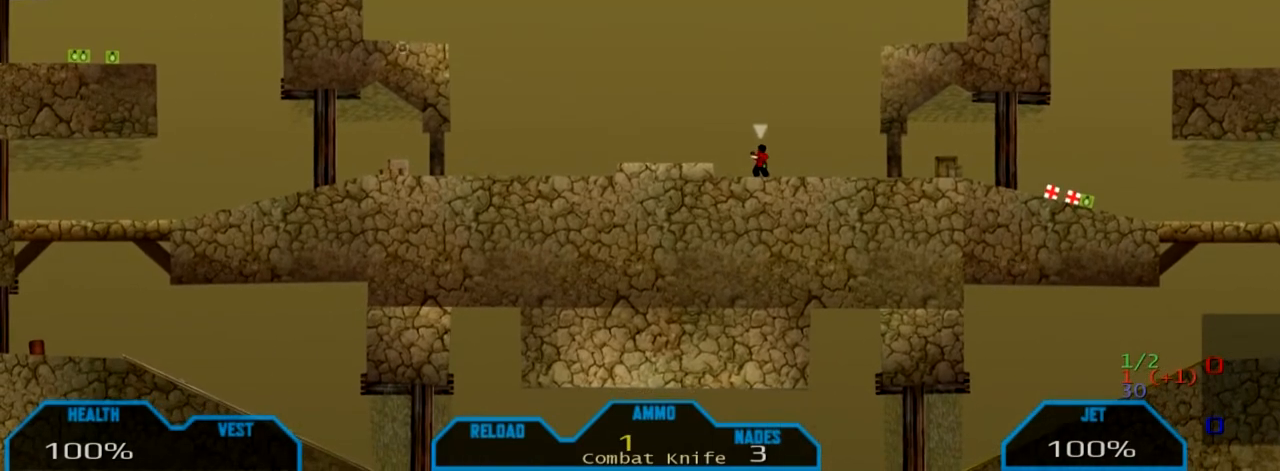
{"keys": [], "mouse": [], "events": []}
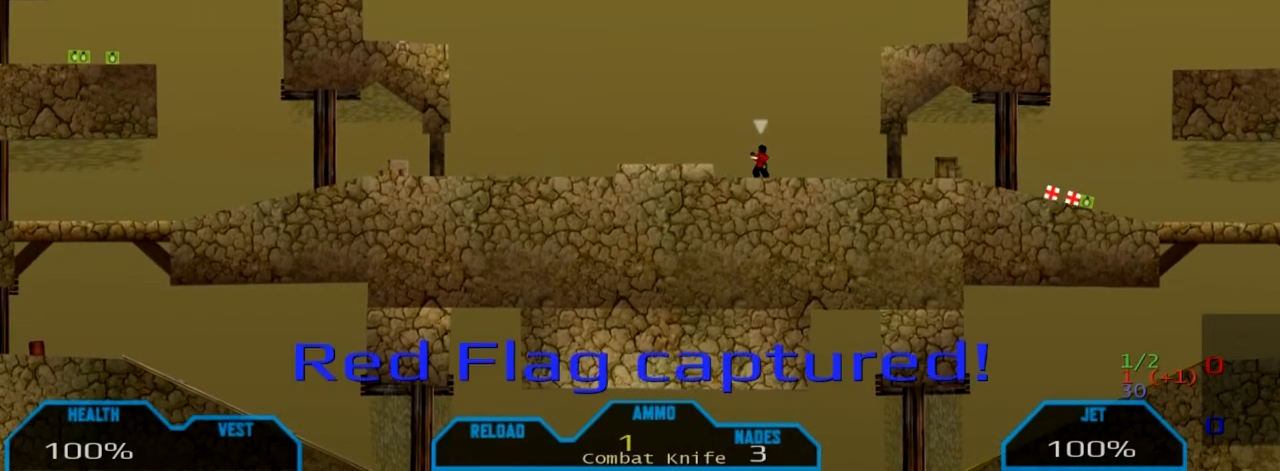
{"keys": [], "mouse": [], "events": []}